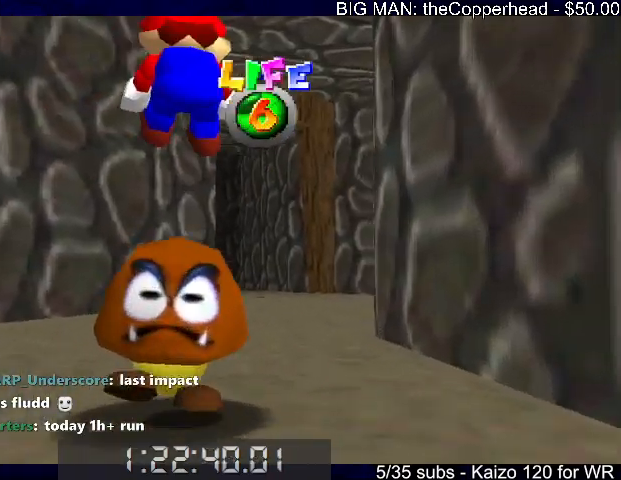
Gameplay with keyboard; each line is a JSON object with the keys held at the frame after it. "events" lists presses ("down") and releases ("up") of "0", "1", "2", "3", "4", "5", "6", "8", "a", "c", "d", "down", "left", "right", "s", "up", "x" and "z" between this image and that frame as [ms after this image, input, new state], when the widget could be followed in between. No other keys are recorded. Mouse input is not recorded.
{"keys": ["up"], "events": [[333, "right", "up"]]}
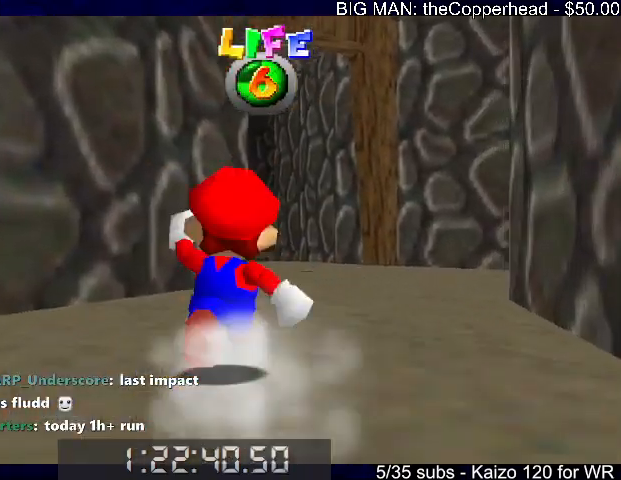
{"keys": ["c", "up", "x"], "events": [[67, "c", "down"], [167, "c", "up"], [433, "x", "down"], [500, "c", "down"]]}
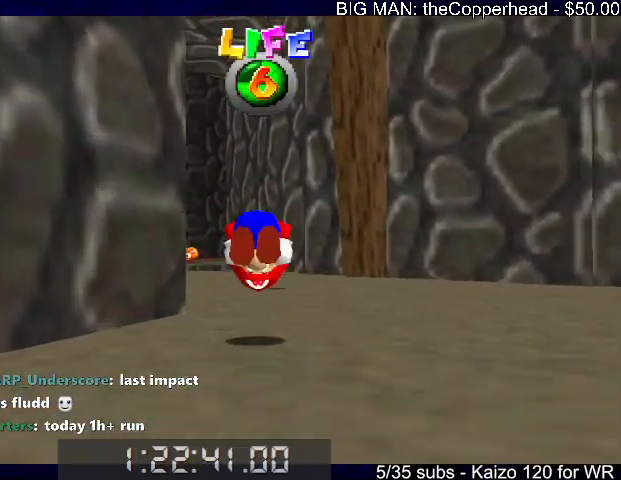
{"keys": ["left", "up"], "events": [[33, "x", "up"], [100, "c", "up"], [133, "s", "down"], [233, "s", "up"], [400, "left", "down"]]}
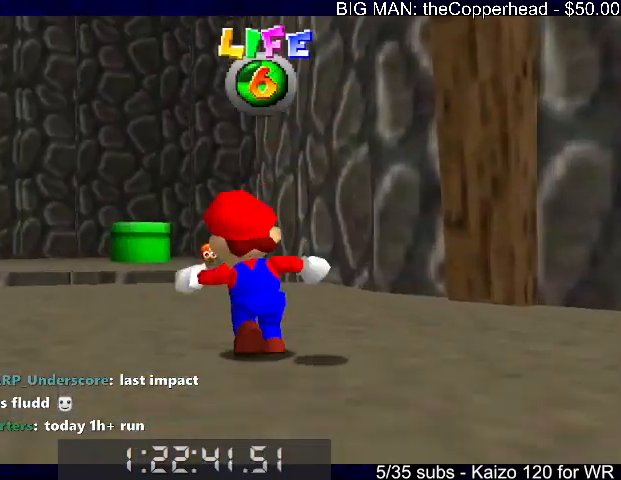
{"keys": ["left", "up", "x"], "events": [[100, "left", "up"], [300, "z", "down"], [333, "5", "down"], [333, "x", "down"], [367, "z", "up"], [467, "5", "up"], [467, "left", "down"]]}
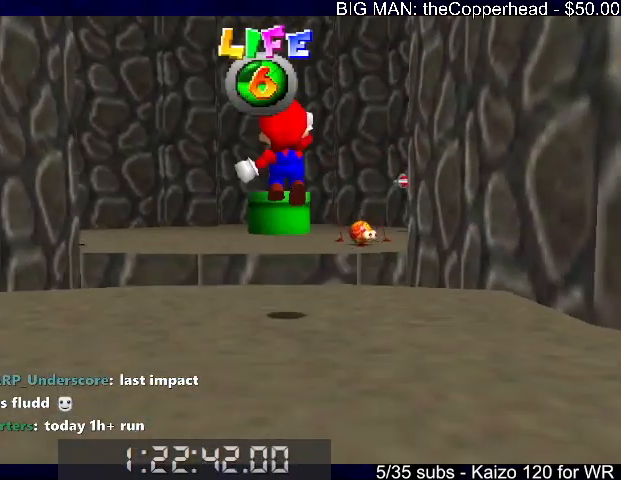
{"keys": ["left", "up", "x"], "events": []}
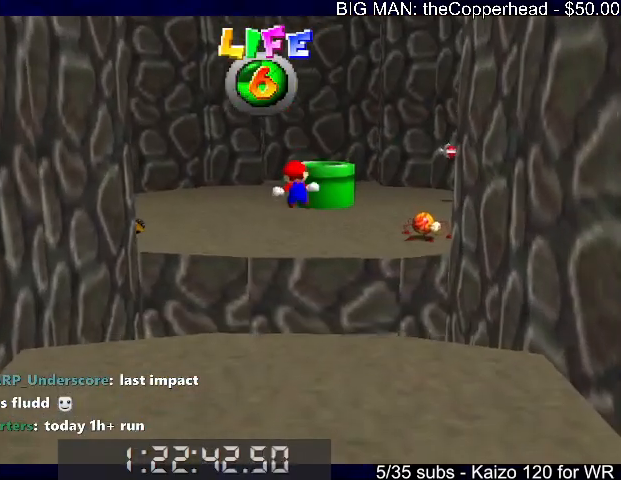
{"keys": ["up", "x"], "events": [[267, "left", "up"]]}